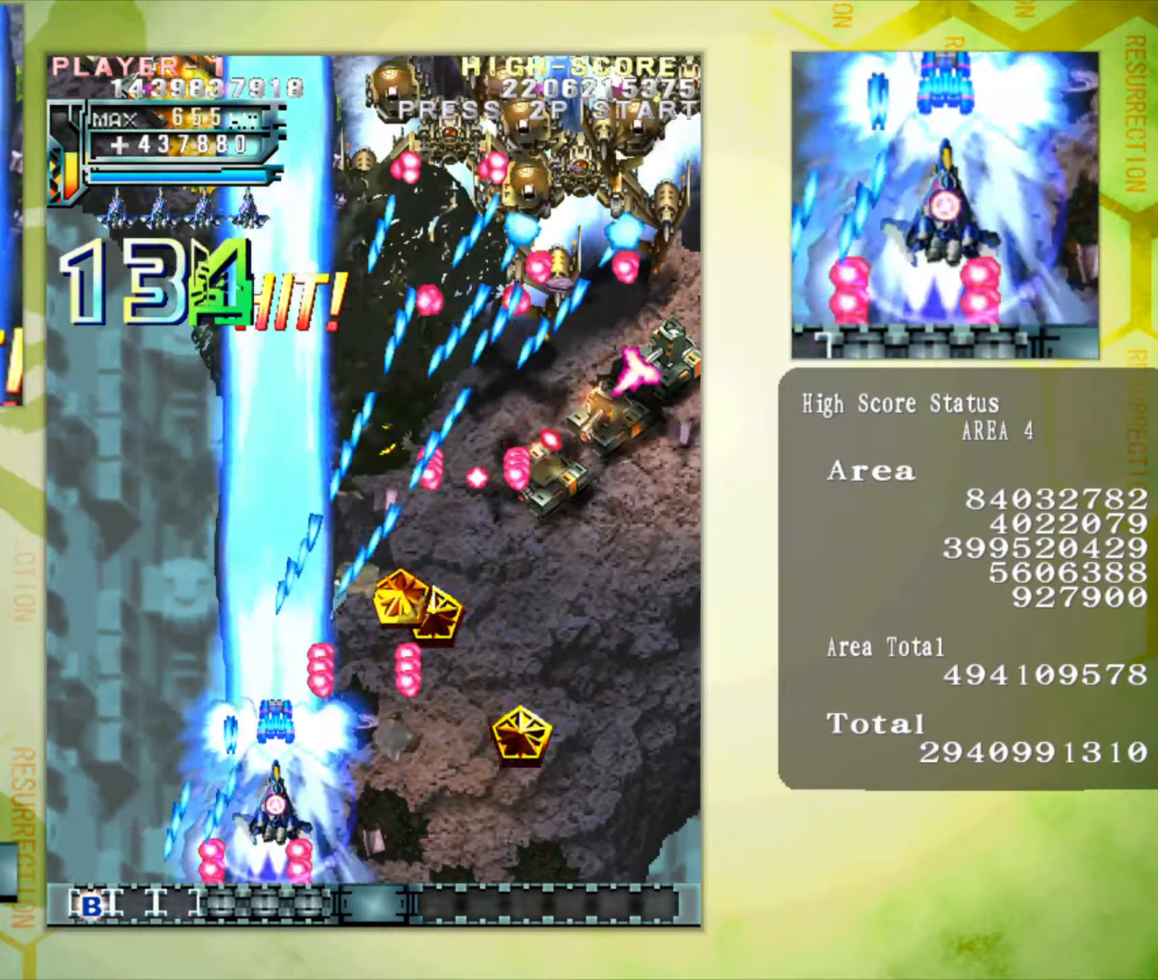
Gameplay with a controller (arcade stick); each line is a JSON object with the inputs held at the frame after it. "button_events" lists button changes between this image and that frame as [ms after this image, input, new state], when the widget could be followed in between (sticks are given only as held states). Not read: L3 R3.
{"buttons": [], "left_stick": "up", "button_events": []}
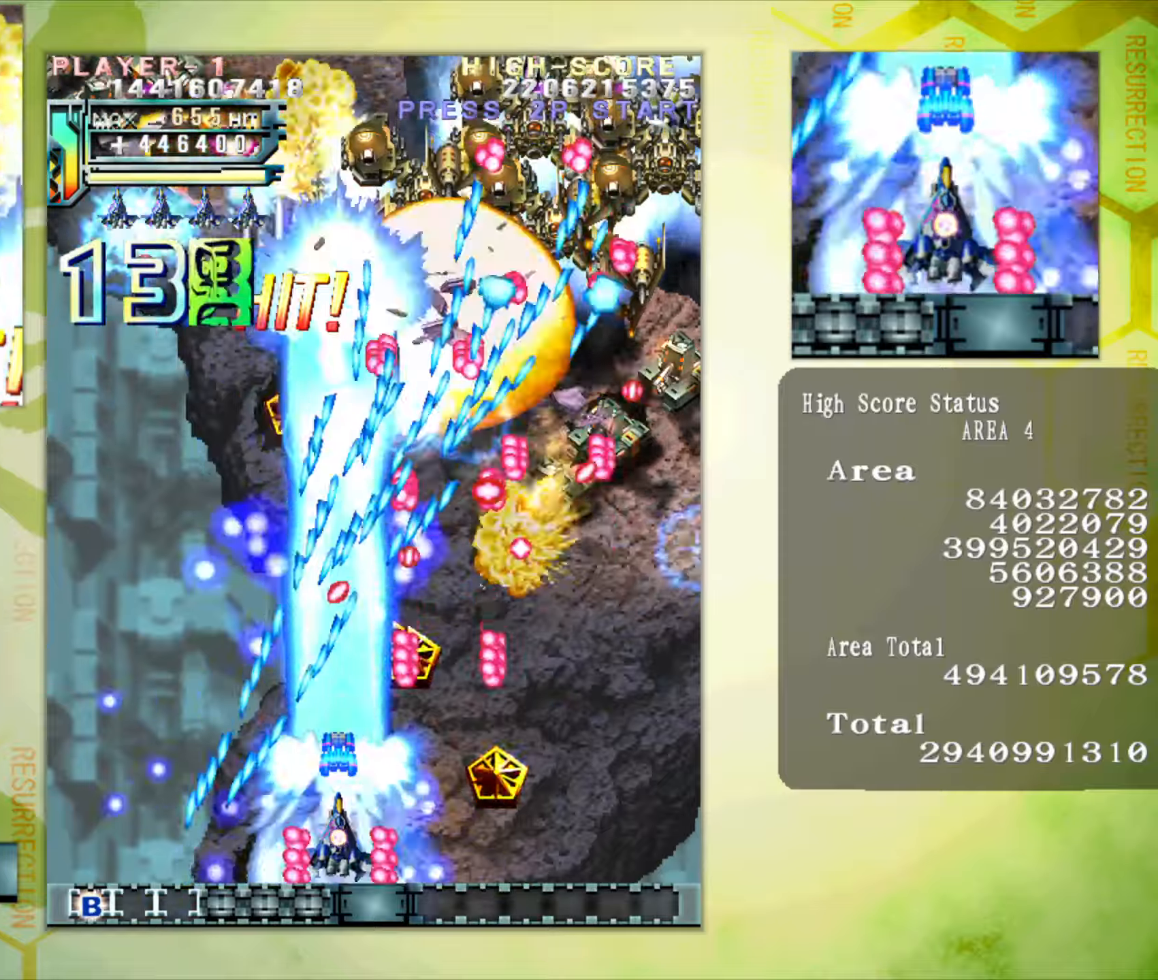
{"buttons": [], "left_stick": "up", "button_events": []}
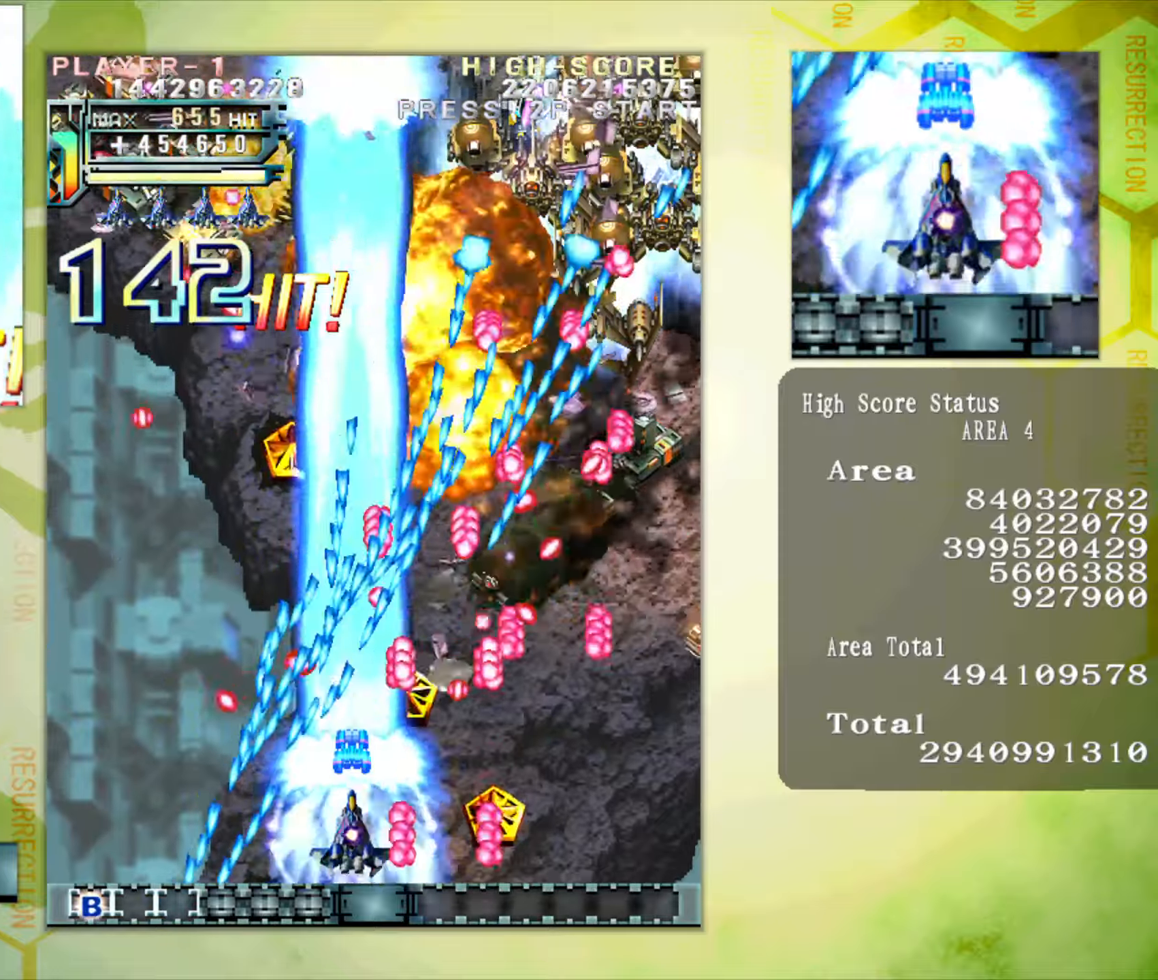
{"buttons": [], "left_stick": "left", "button_events": []}
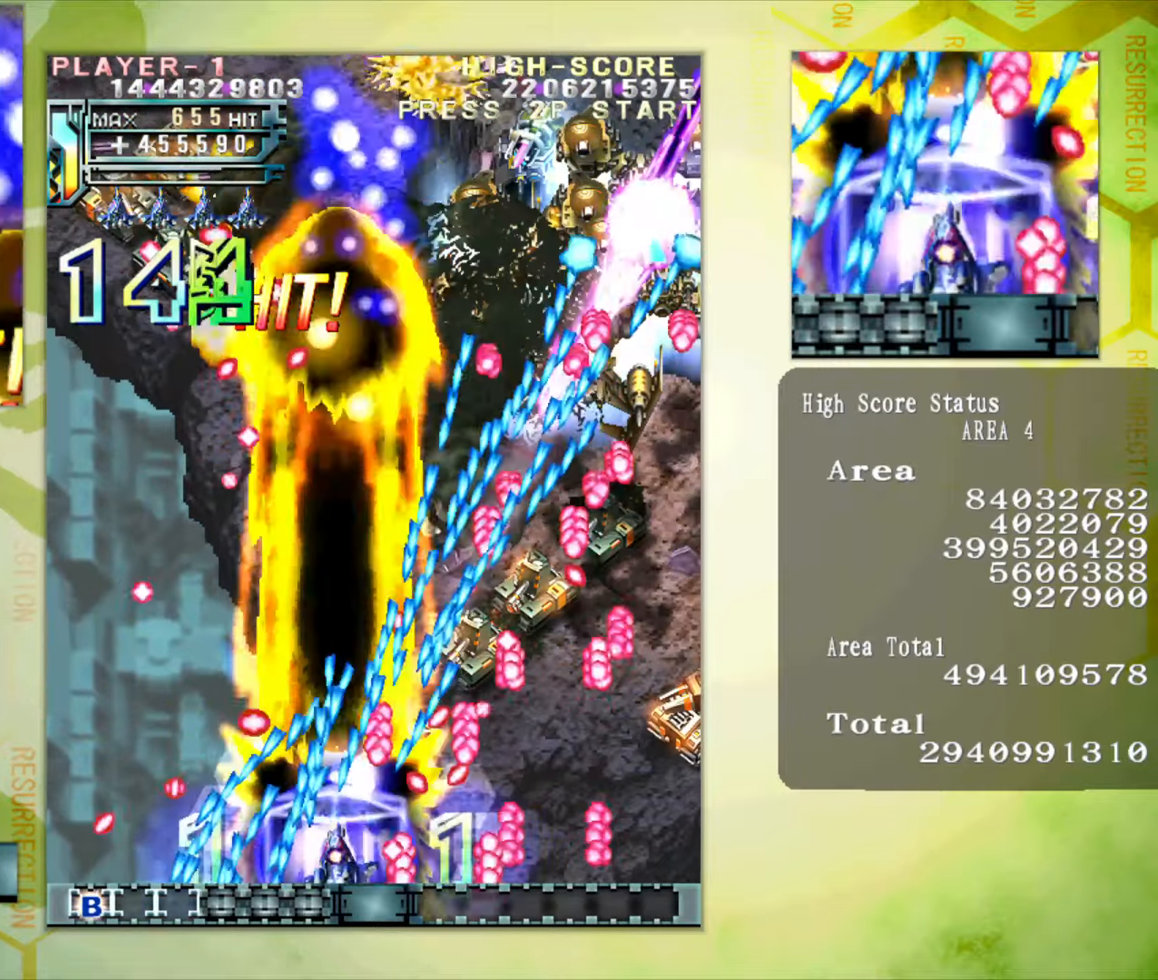
{"buttons": [], "left_stick": "up"}
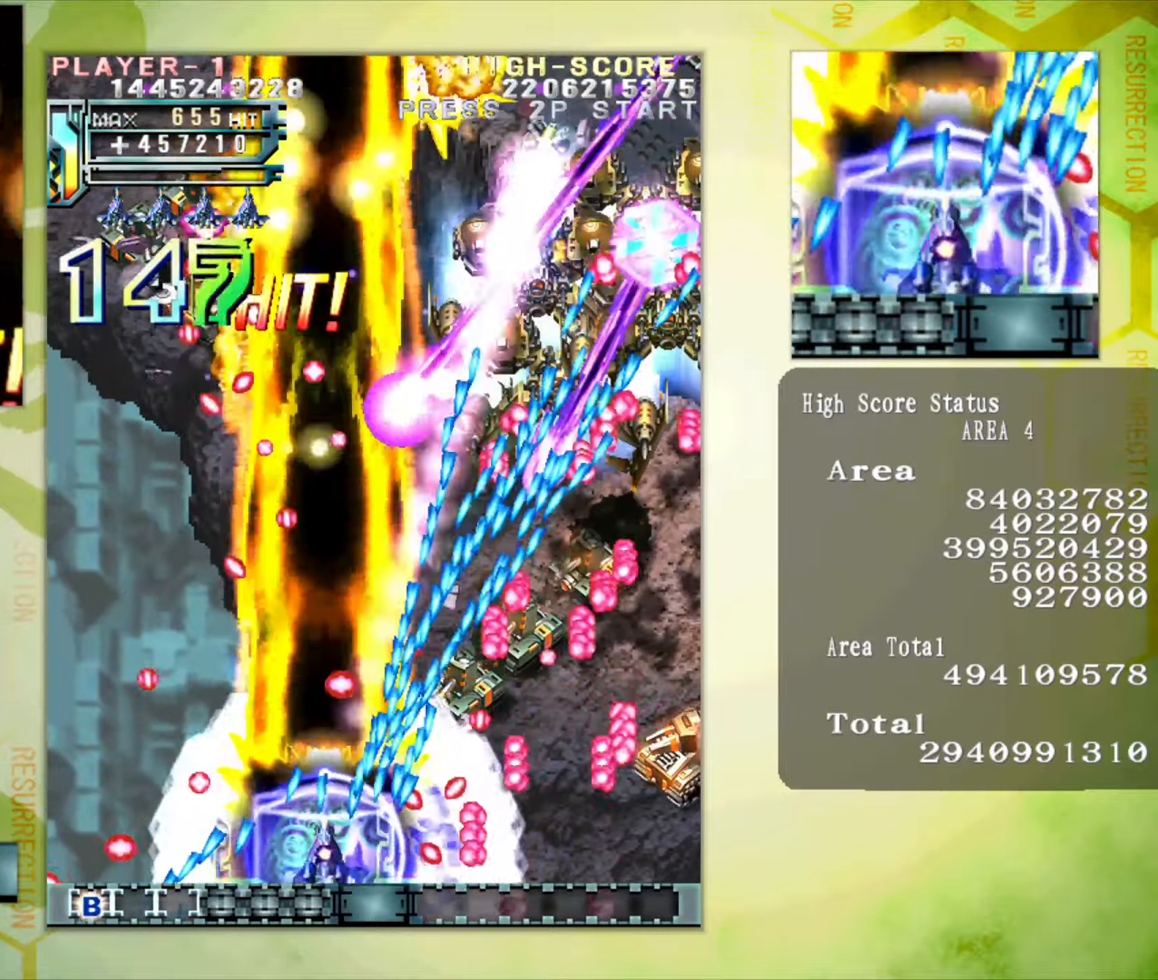
{"buttons": [], "left_stick": "up", "button_events": []}